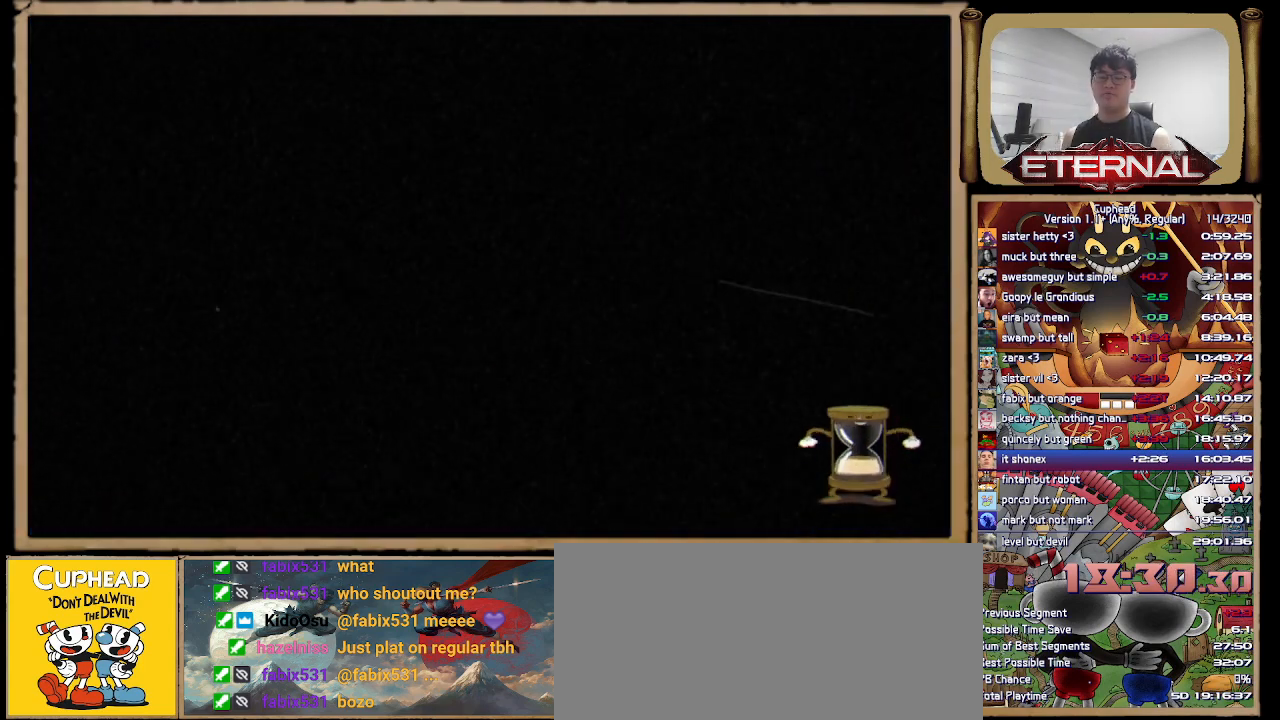
Gameplay with a controller (Xbox layout); each line is a JSON object with the inputs held at the frame after it. "button_events" lists button changes between this image and that frame as [ms after this image, input, new state], when the widget could be followed in between (sticks are given only as held states). This document gives stick clicks only as held states, not as events.
{"buttons": ["L1"], "left_stick": "center", "right_stick": "center", "button_events": [[367, "L1", "down"]]}
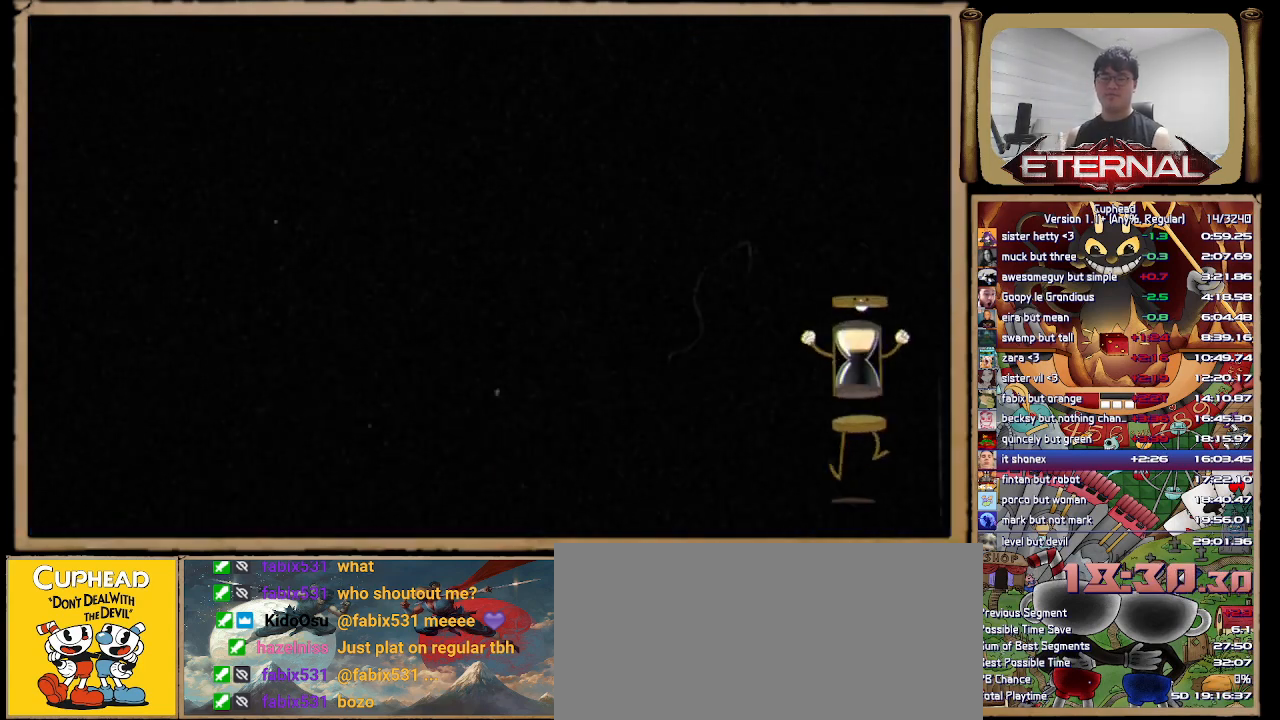
{"buttons": [], "left_stick": "center", "right_stick": "center", "button_events": [[17, "L1", "up"], [200, "L1", "down"], [250, "L1", "up"], [300, "L1", "down"], [417, "L1", "up"]]}
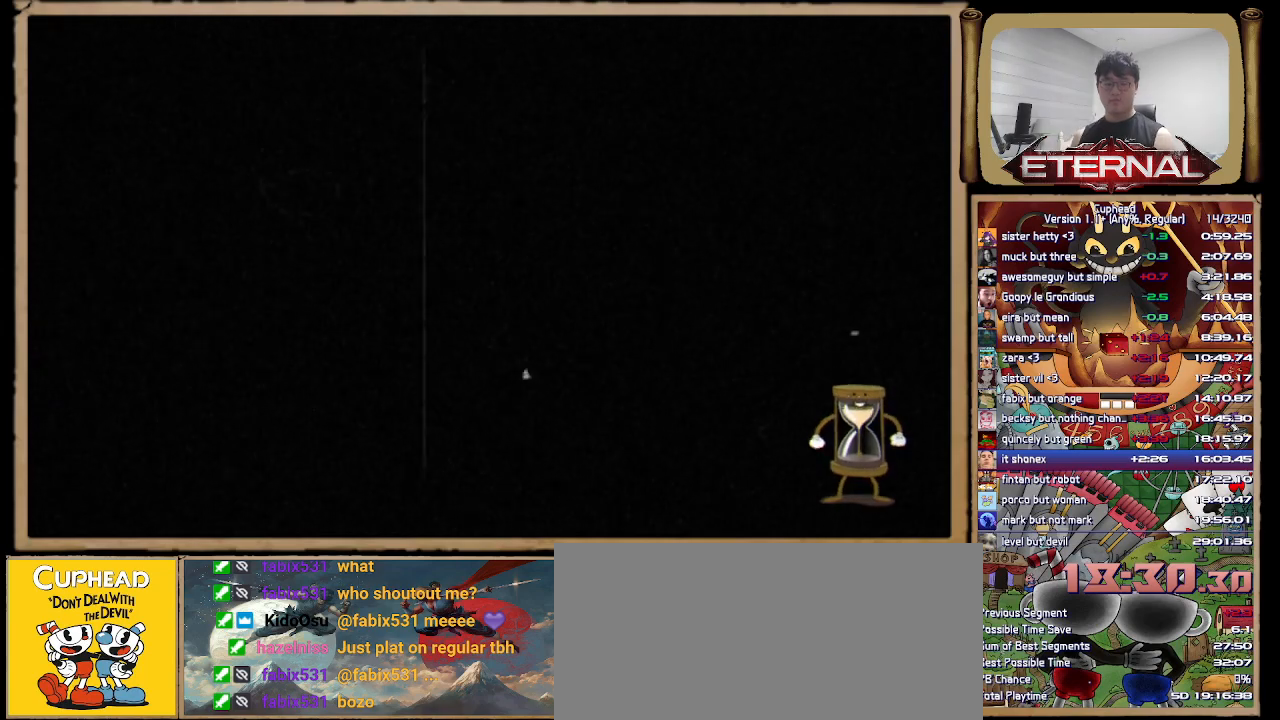
{"buttons": [], "left_stick": "center", "right_stick": "center", "button_events": []}
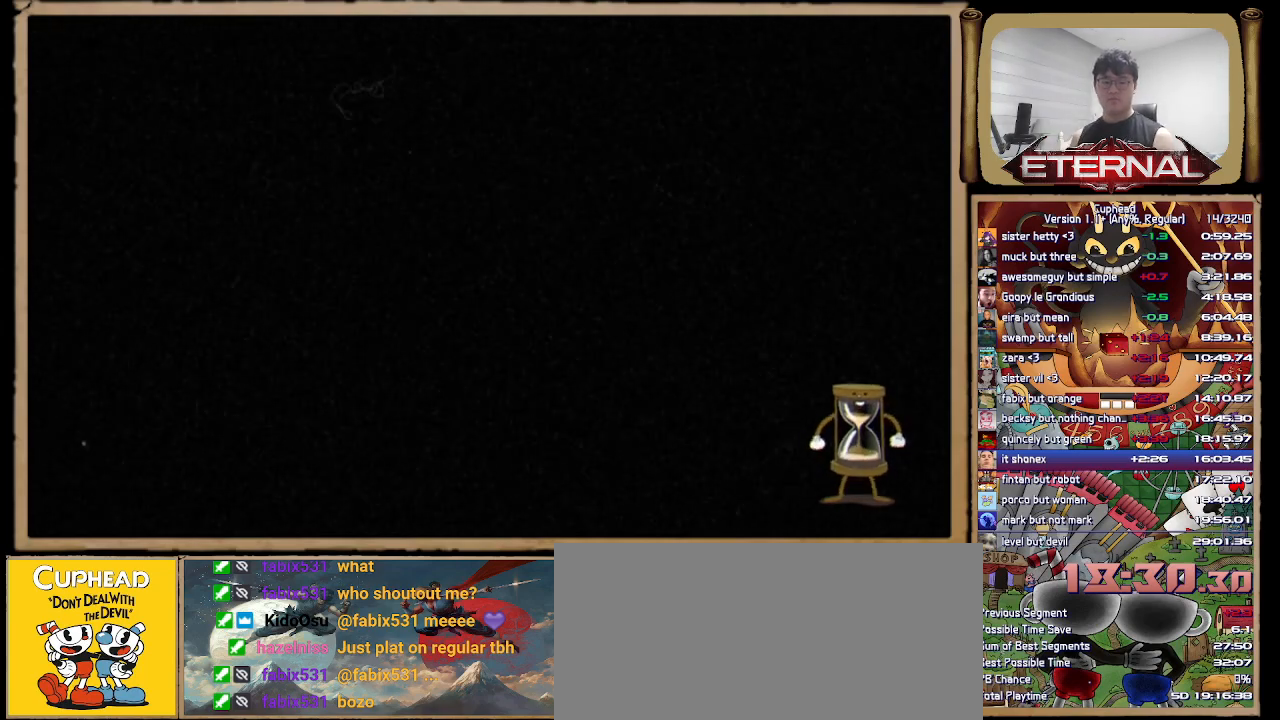
{"buttons": [], "left_stick": "center", "right_stick": "center", "button_events": []}
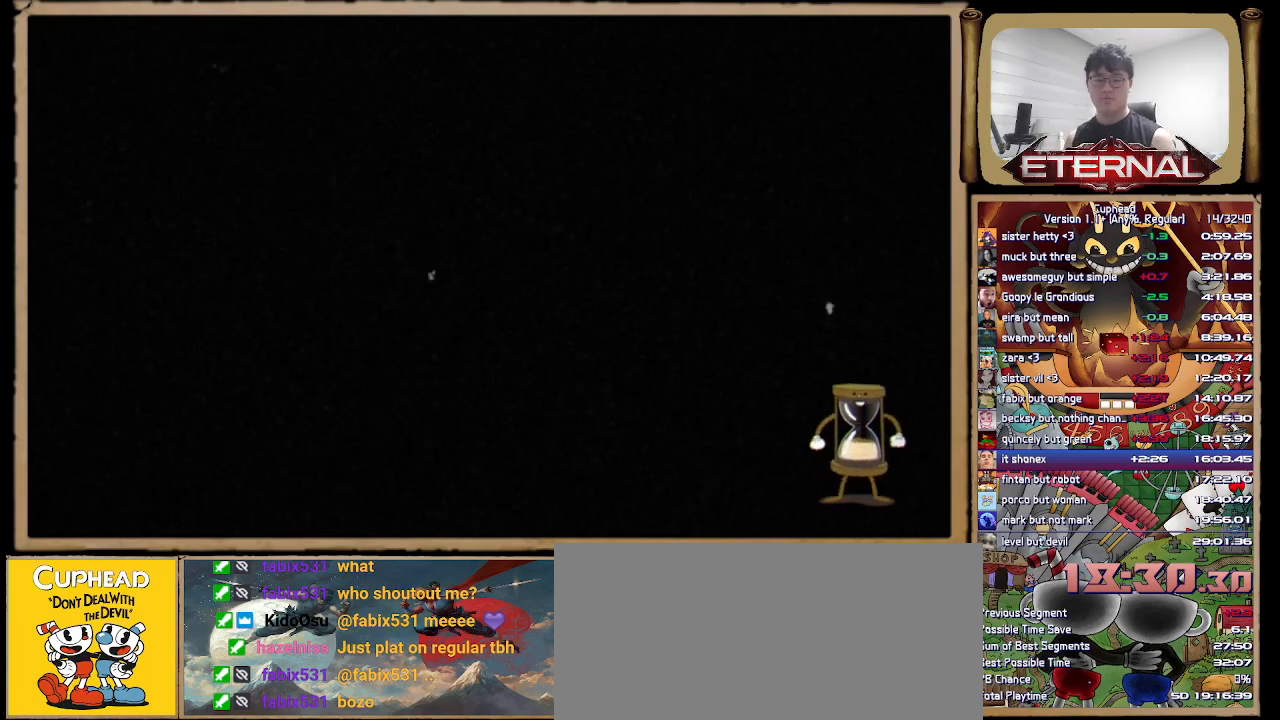
{"buttons": [], "left_stick": "center", "right_stick": "up-left", "button_events": [[283, "L1", "down"], [500, "L1", "up"]]}
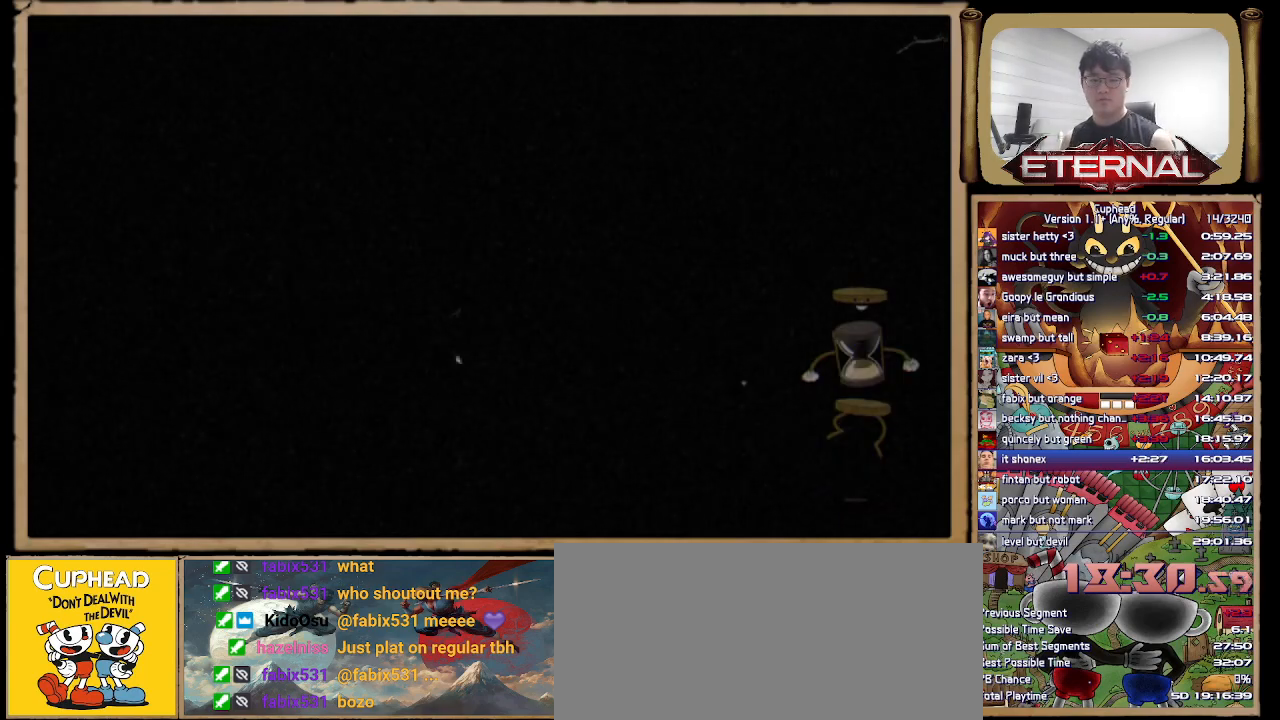
{"buttons": [], "left_stick": "center", "right_stick": "center", "button_events": []}
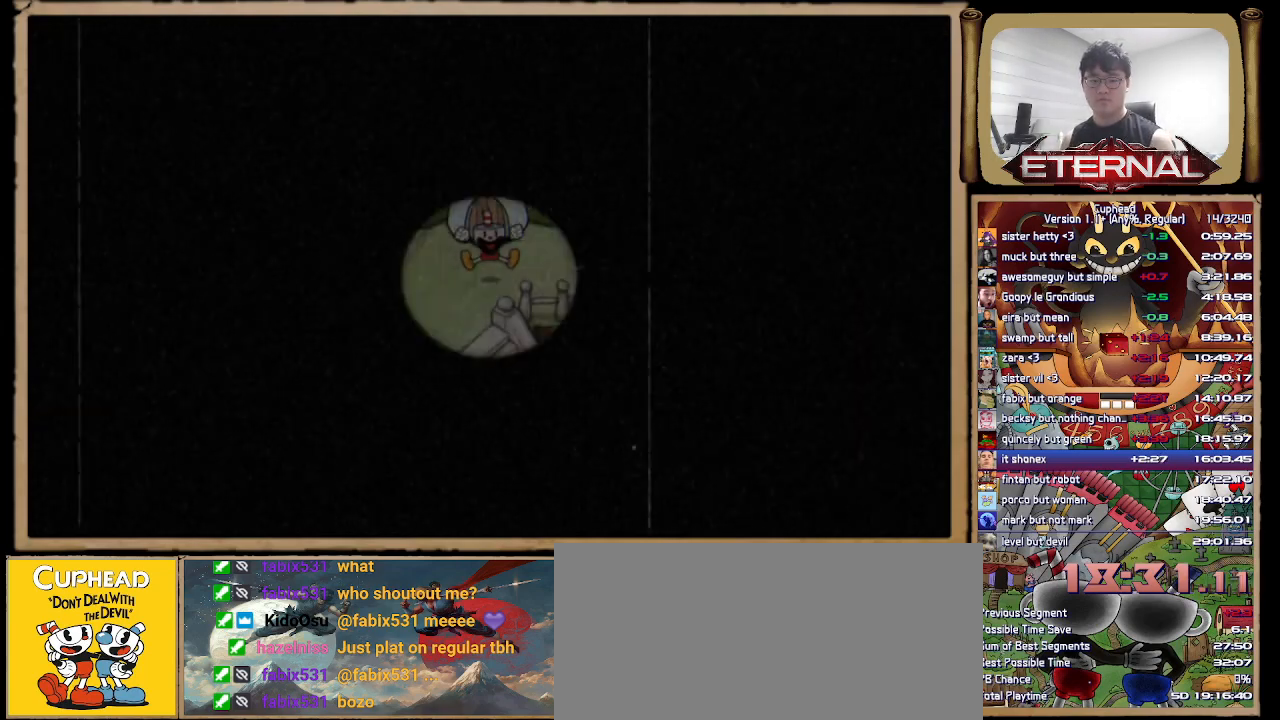
{"buttons": [], "left_stick": "center", "right_stick": "center", "button_events": [[100, "L1", "down"], [183, "L1", "up"], [283, "L1", "down"], [367, "L1", "up"]]}
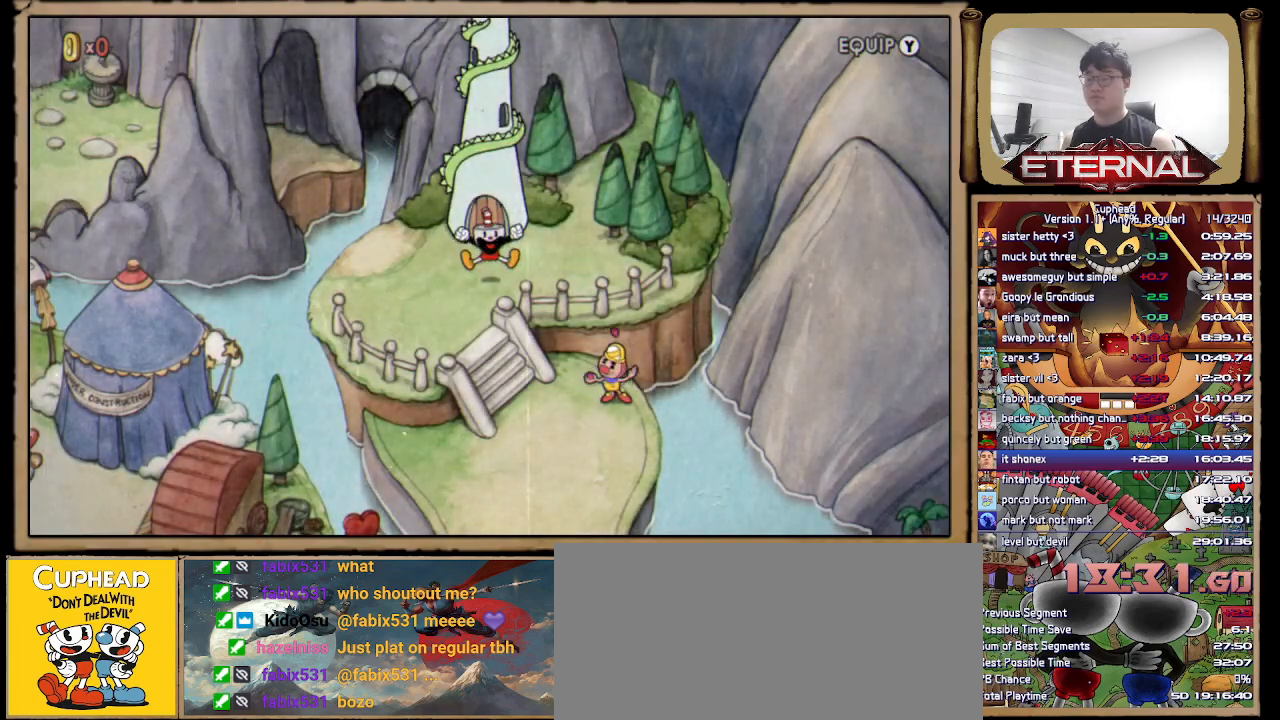
{"buttons": [], "left_stick": "center", "right_stick": "center", "button_events": []}
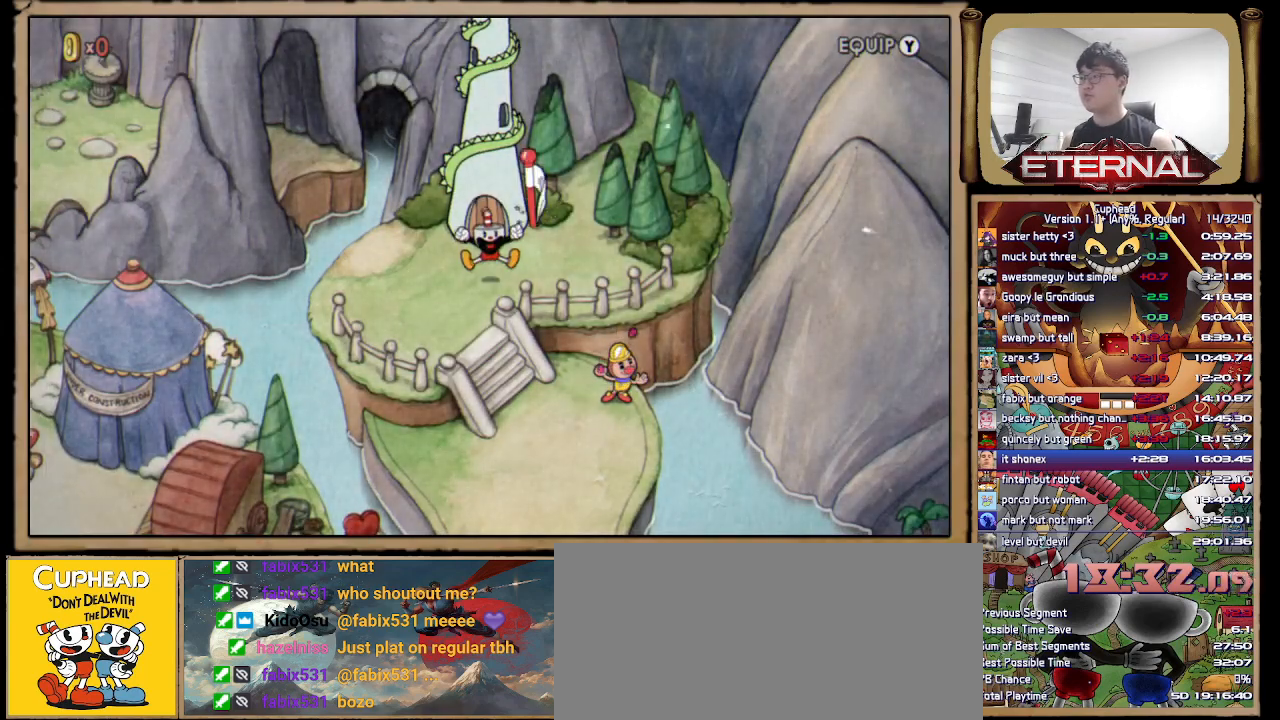
{"buttons": [], "left_stick": "center", "right_stick": "up-right", "button_events": []}
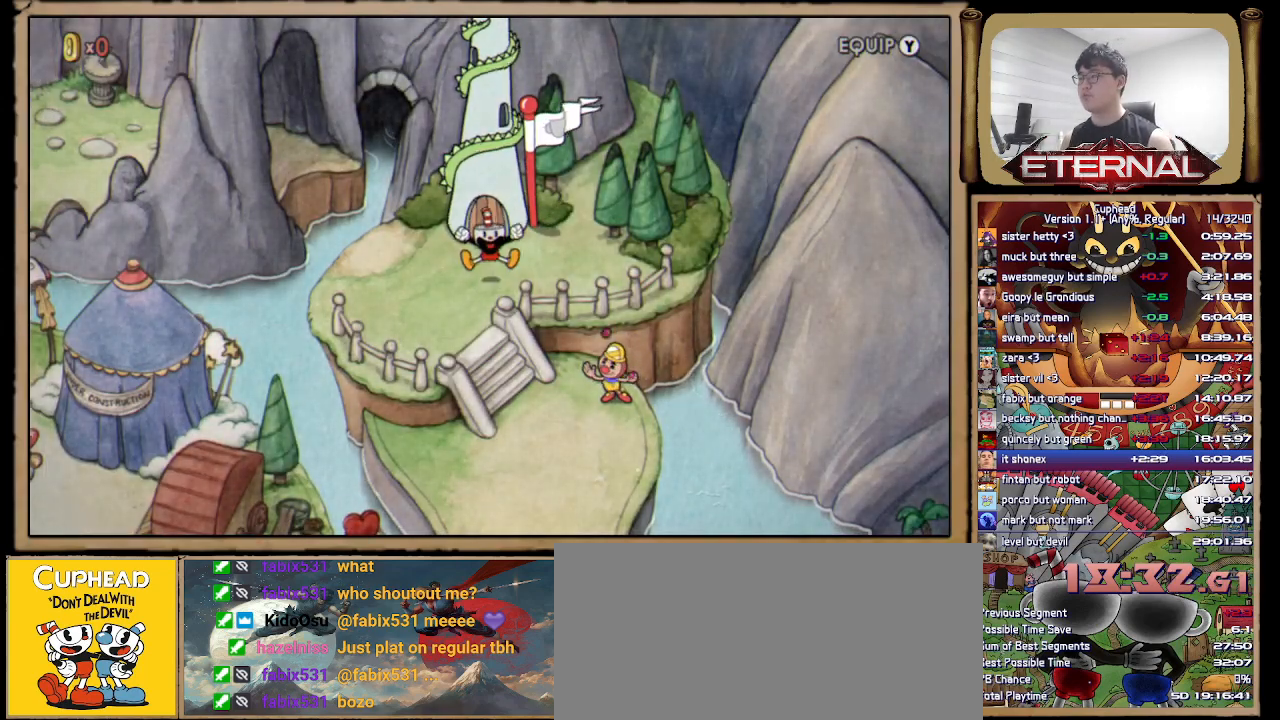
{"buttons": [], "left_stick": "center", "right_stick": "up", "button_events": []}
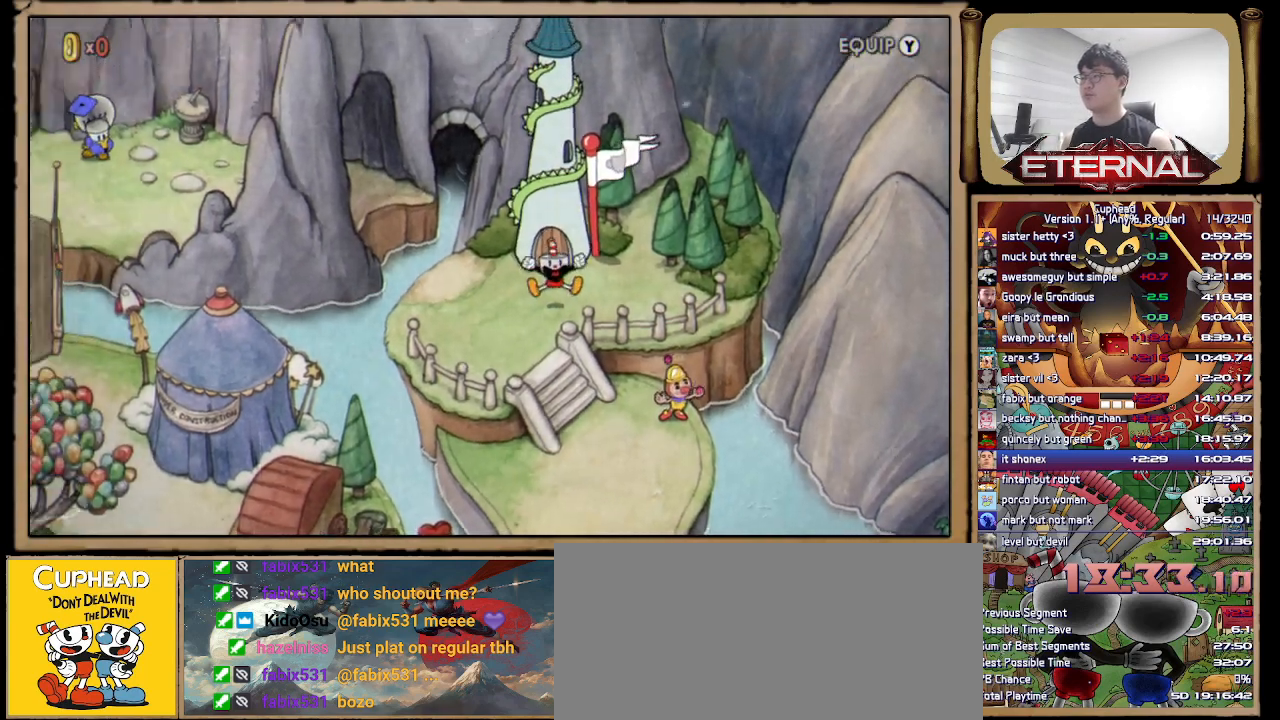
{"buttons": [], "left_stick": "center", "right_stick": "center", "button_events": []}
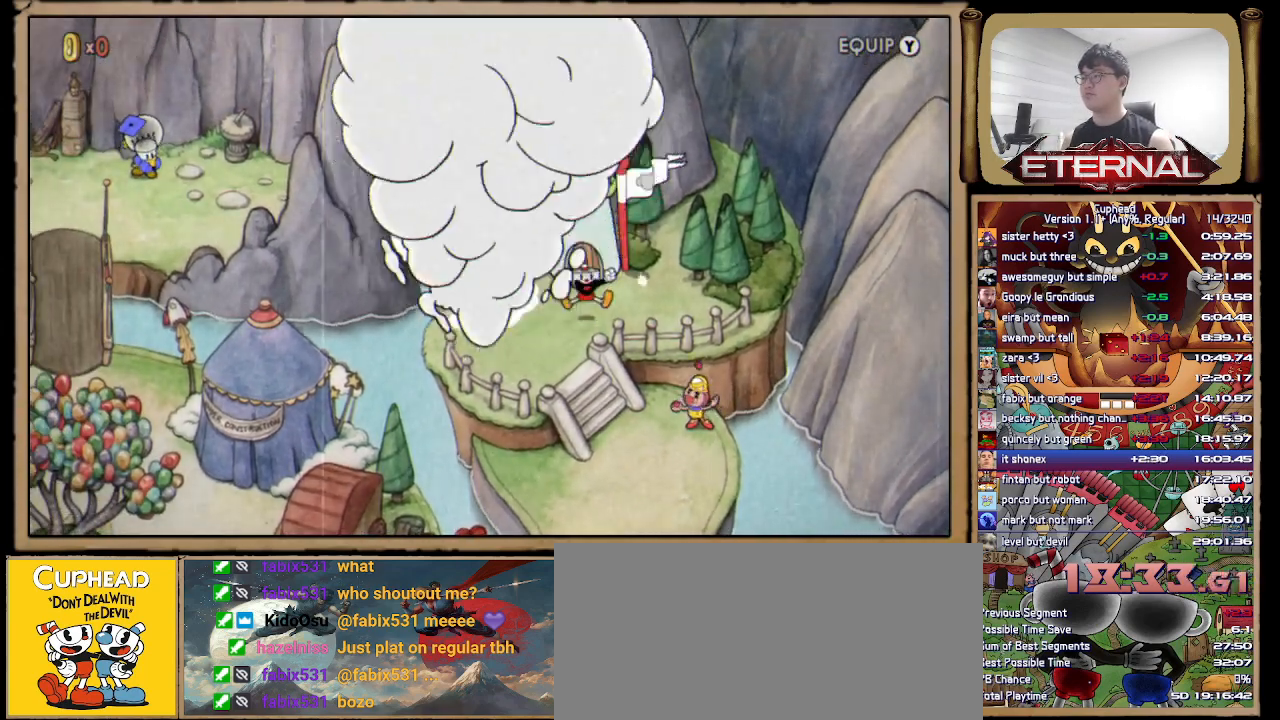
{"buttons": [], "left_stick": "center", "right_stick": "center", "button_events": [[383, "A", "down"], [483, "A", "up"]]}
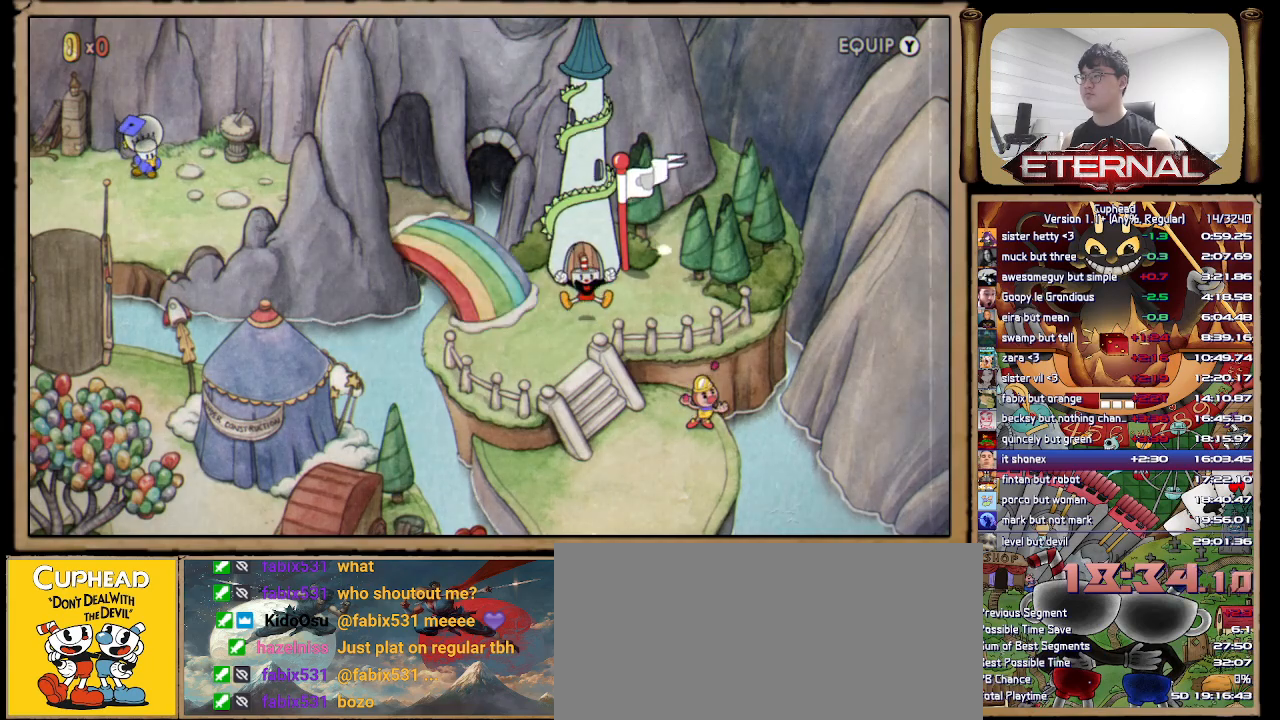
{"buttons": ["A"], "left_stick": "down-left", "right_stick": "center", "button_events": [[67, "A", "down"], [117, "A", "up"], [200, "L1", "down"], [267, "A", "down"], [333, "A", "up"], [400, "L1", "up"], [467, "A", "down"]]}
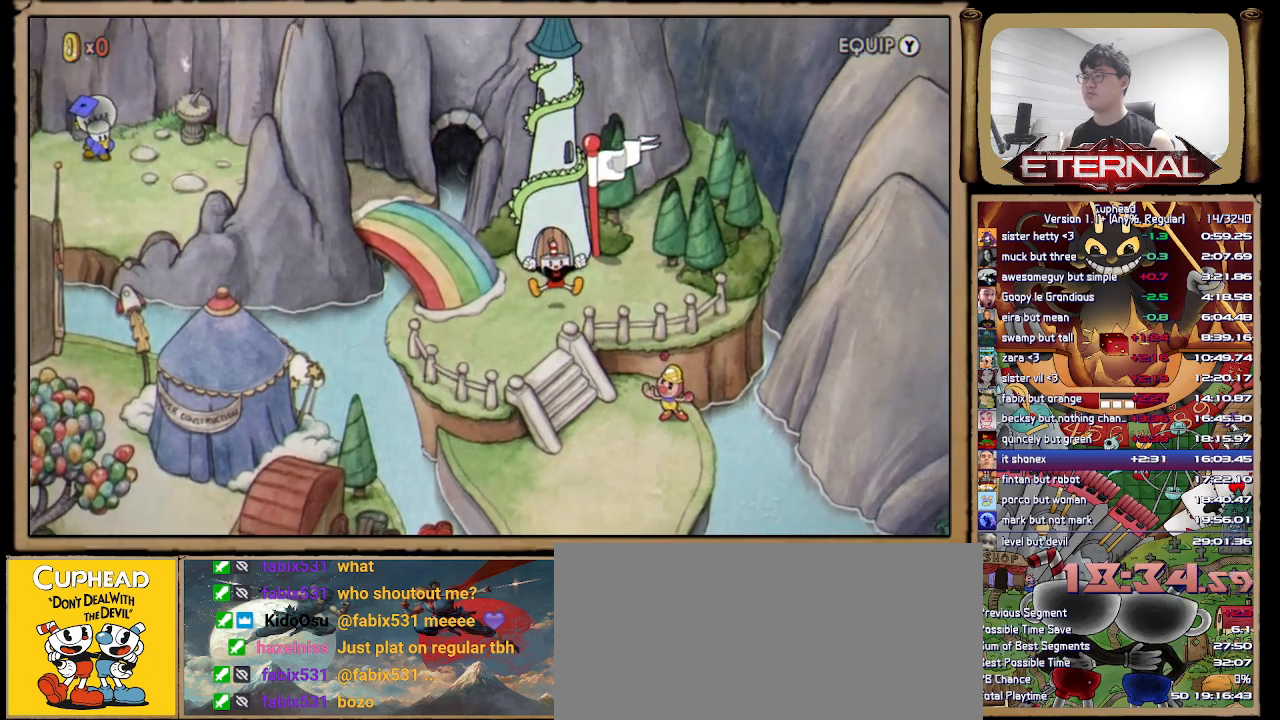
{"buttons": [], "left_stick": "center", "right_stick": "center", "button_events": [[17, "A", "up"], [100, "A", "down"], [200, "A", "up"], [283, "A", "down"], [333, "A", "up"]]}
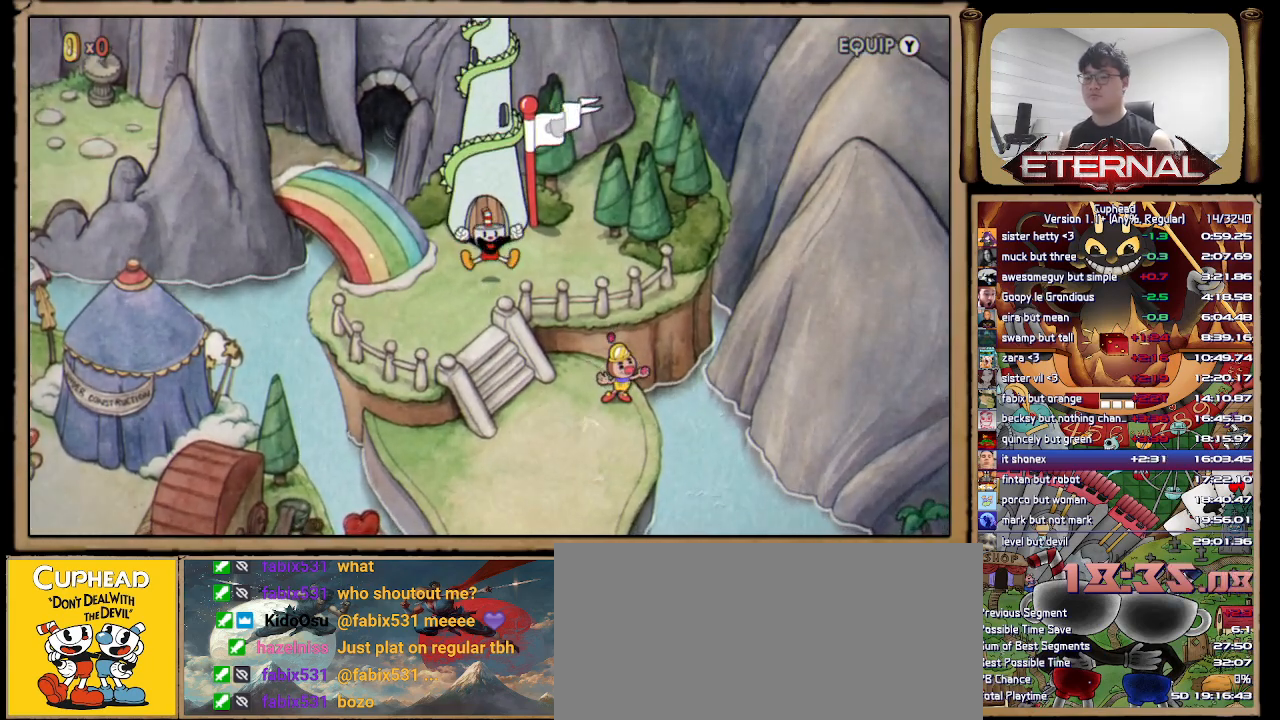
{"buttons": [], "left_stick": "down-left", "right_stick": "center", "button_events": []}
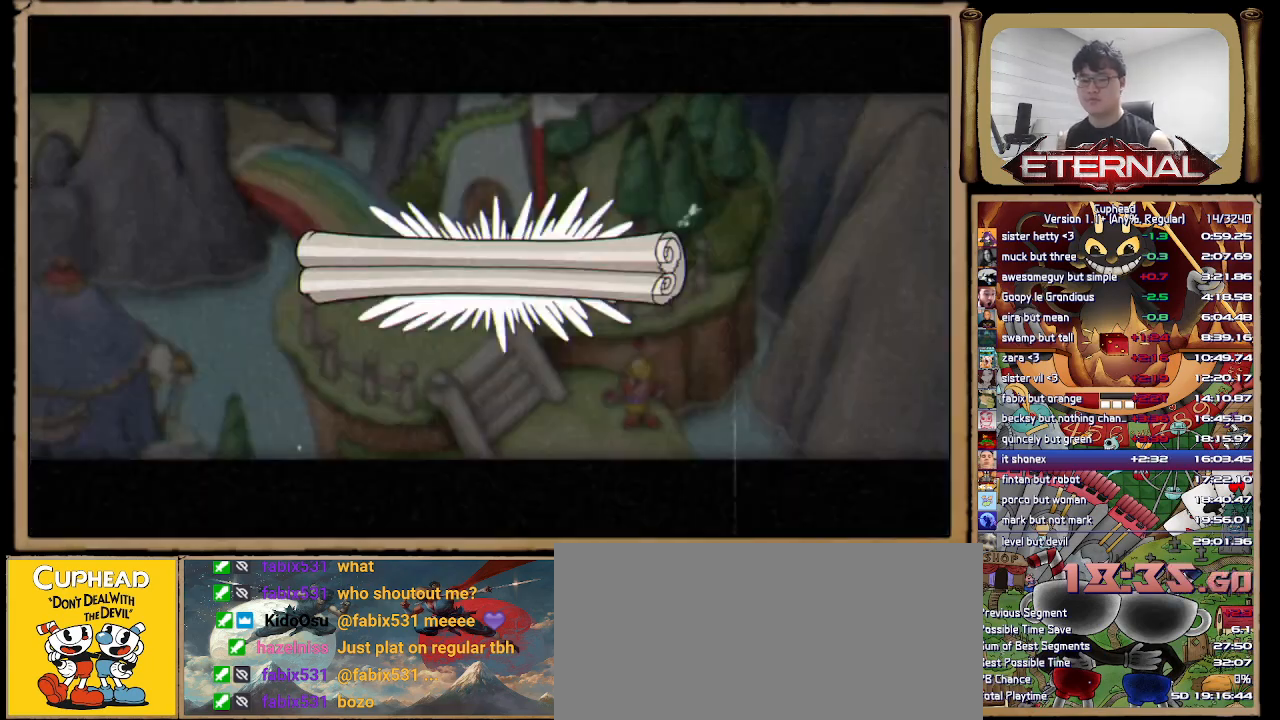
{"buttons": [], "left_stick": "down-left", "right_stick": "center", "button_events": [[83, "A", "down"], [133, "A", "up"], [250, "A", "down"], [300, "A", "up"], [400, "A", "down"], [450, "A", "up"]]}
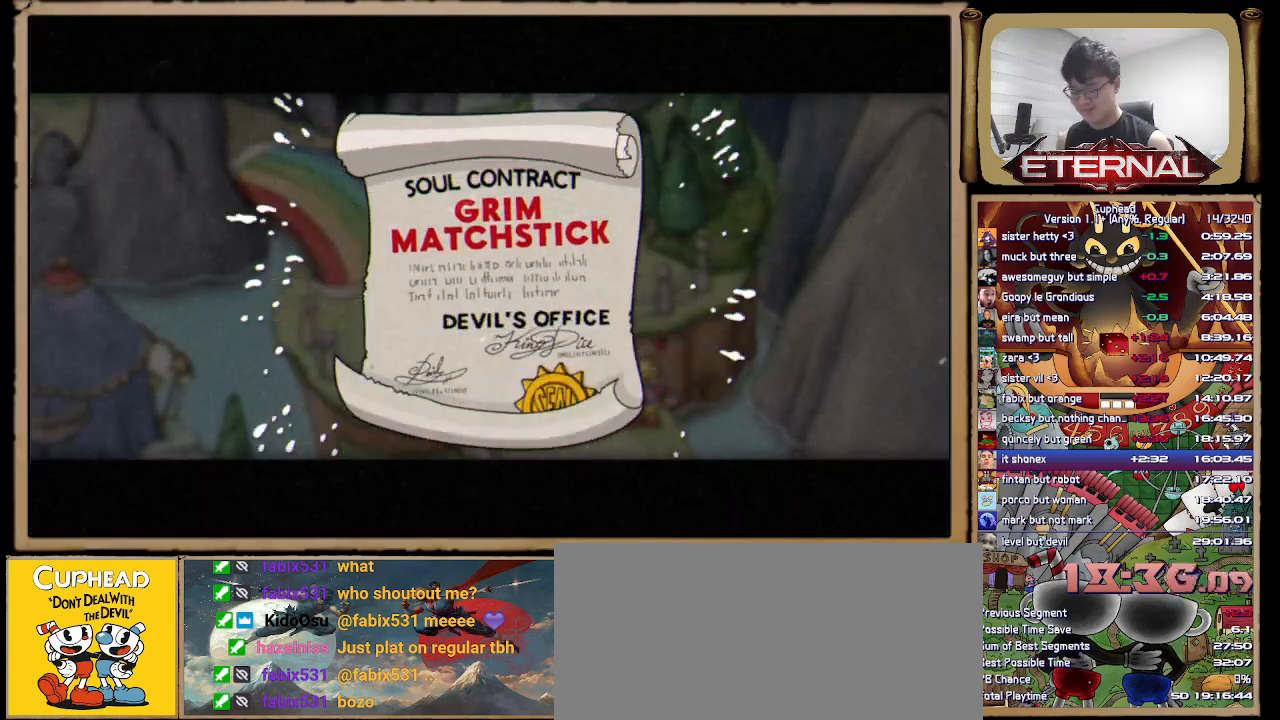
{"buttons": [], "left_stick": "down-left", "right_stick": "center", "button_events": [[200, "A", "down"], [250, "A", "up"], [367, "A", "down"], [417, "A", "up"]]}
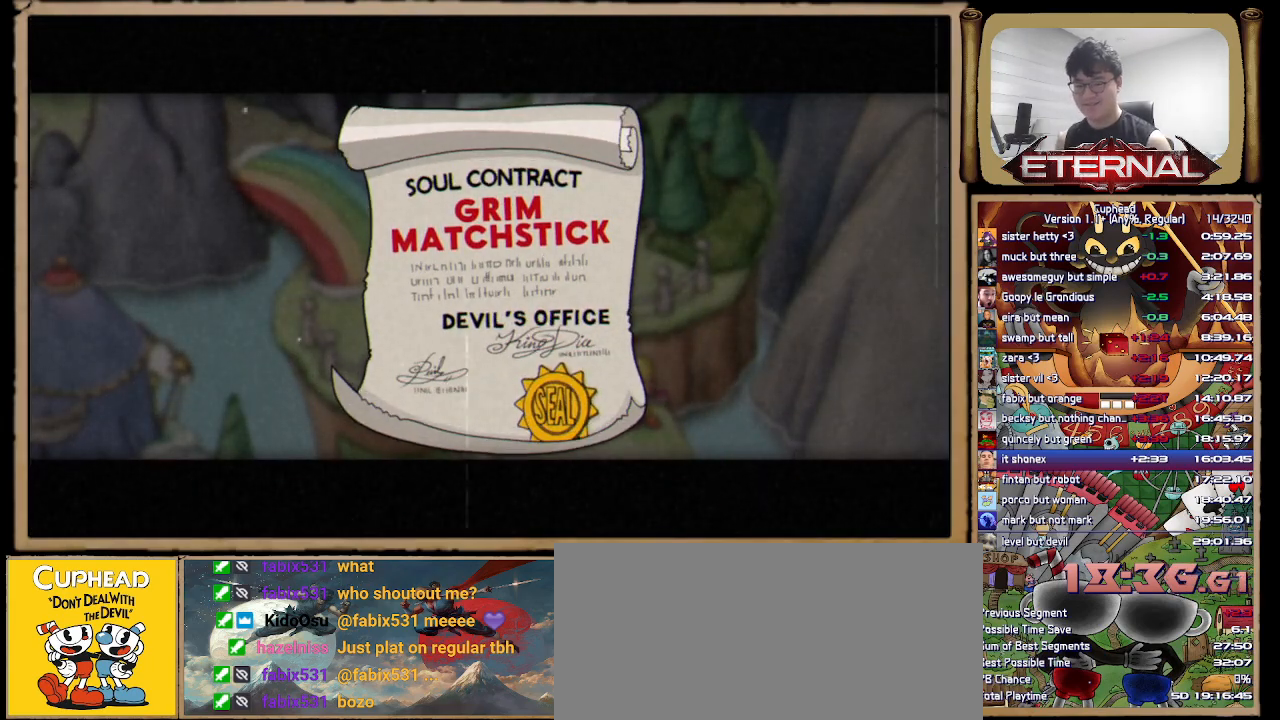
{"buttons": ["A"], "left_stick": "down-left", "right_stick": "center"}
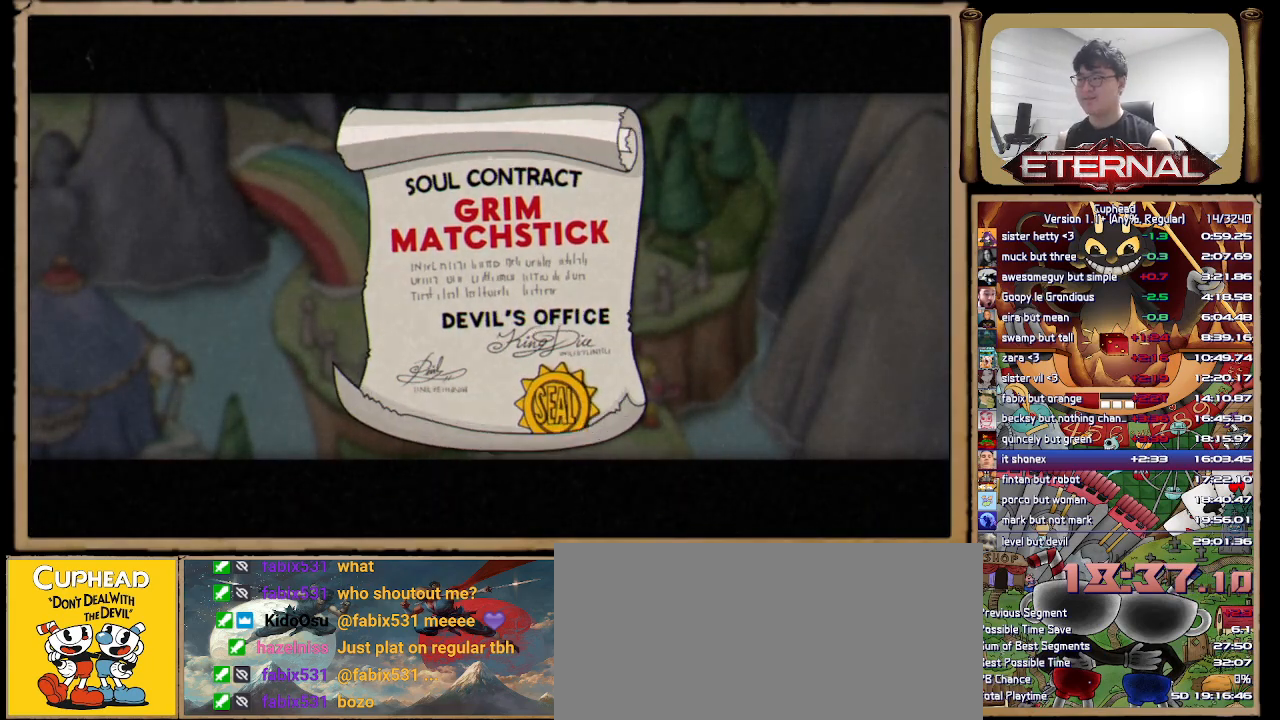
{"buttons": [], "left_stick": "down-left", "right_stick": "center"}
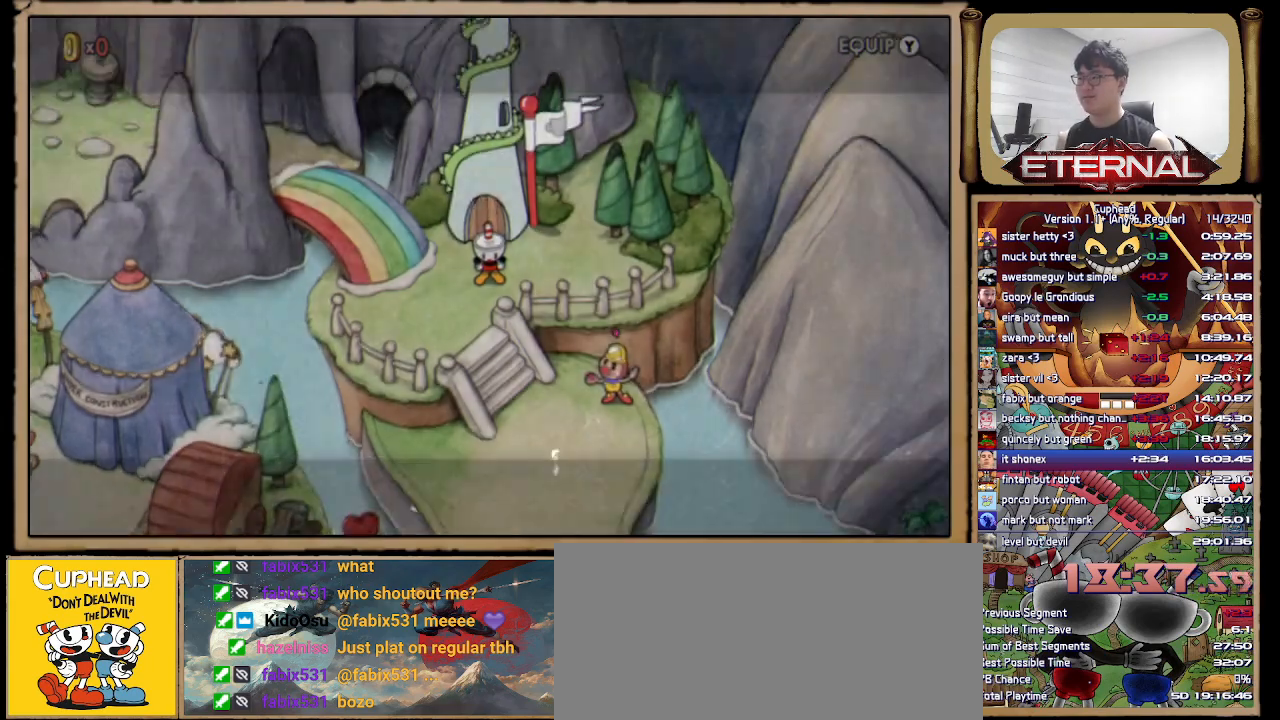
{"buttons": [], "left_stick": "down-left", "right_stick": "center", "button_events": []}
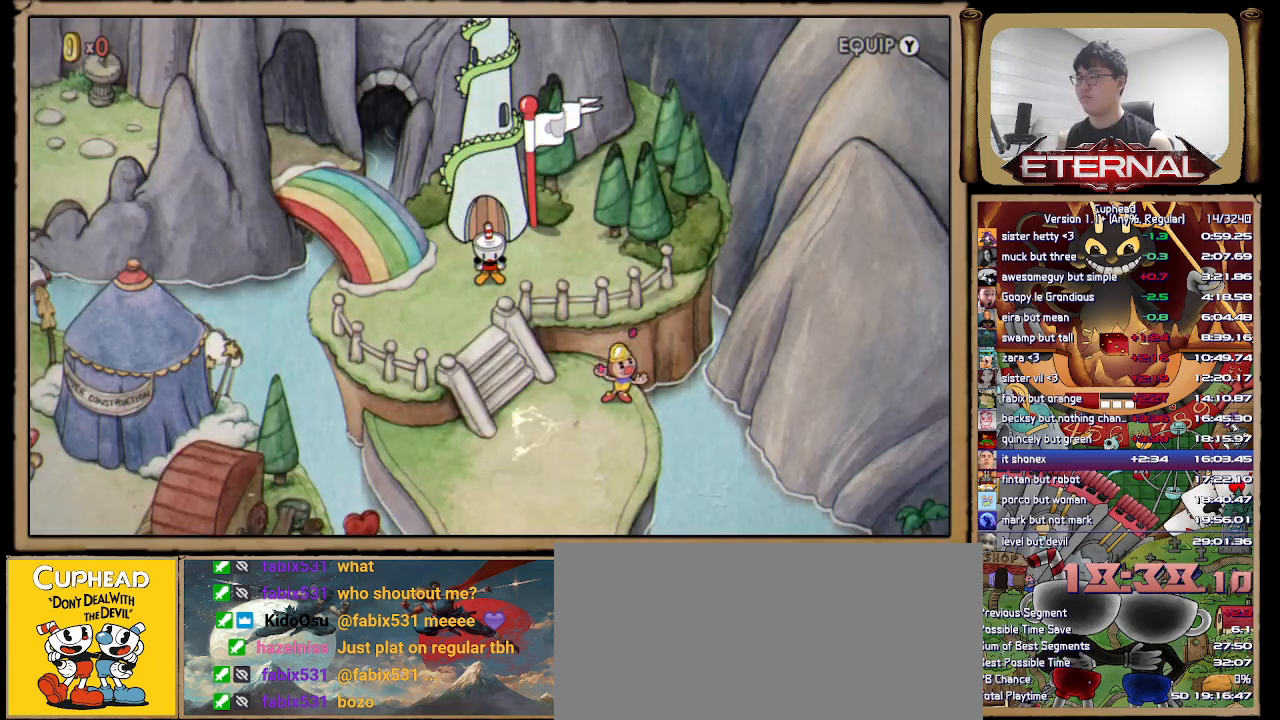
{"buttons": [], "left_stick": "down-left", "right_stick": "center", "button_events": []}
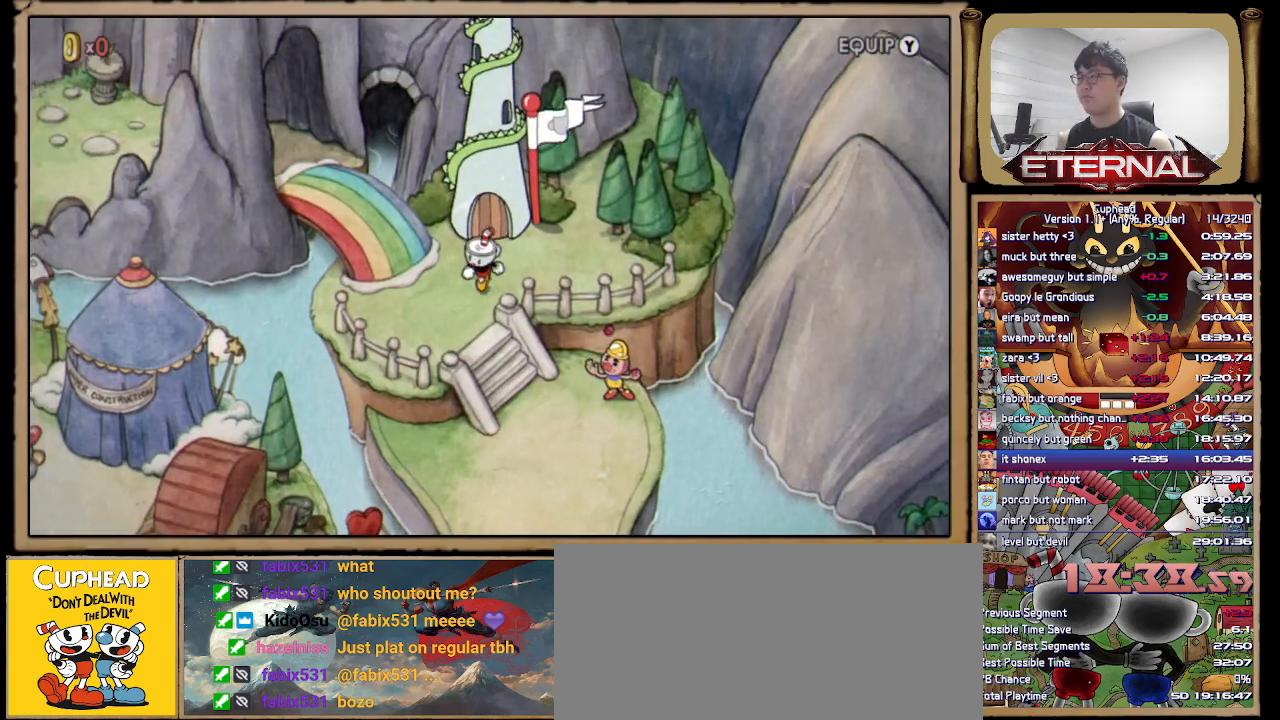
{"buttons": [], "left_stick": "down-right", "right_stick": "center", "button_events": []}
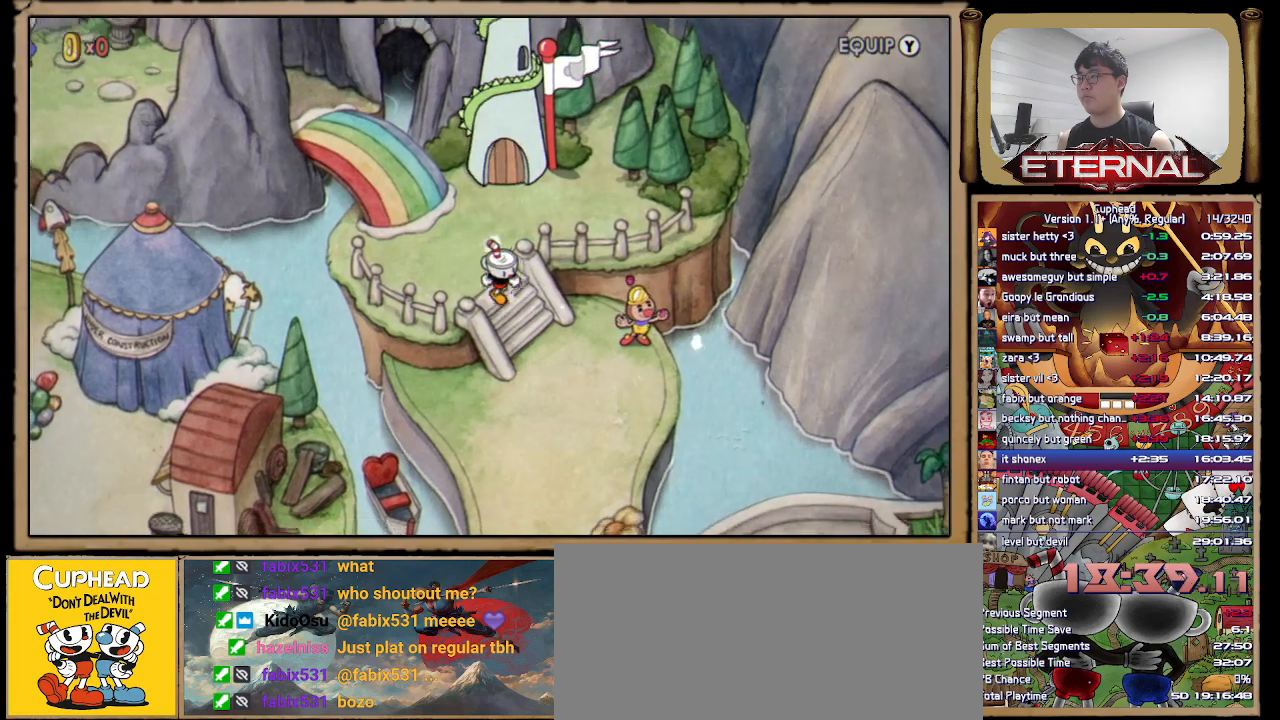
{"buttons": [], "left_stick": "down", "right_stick": "center", "button_events": []}
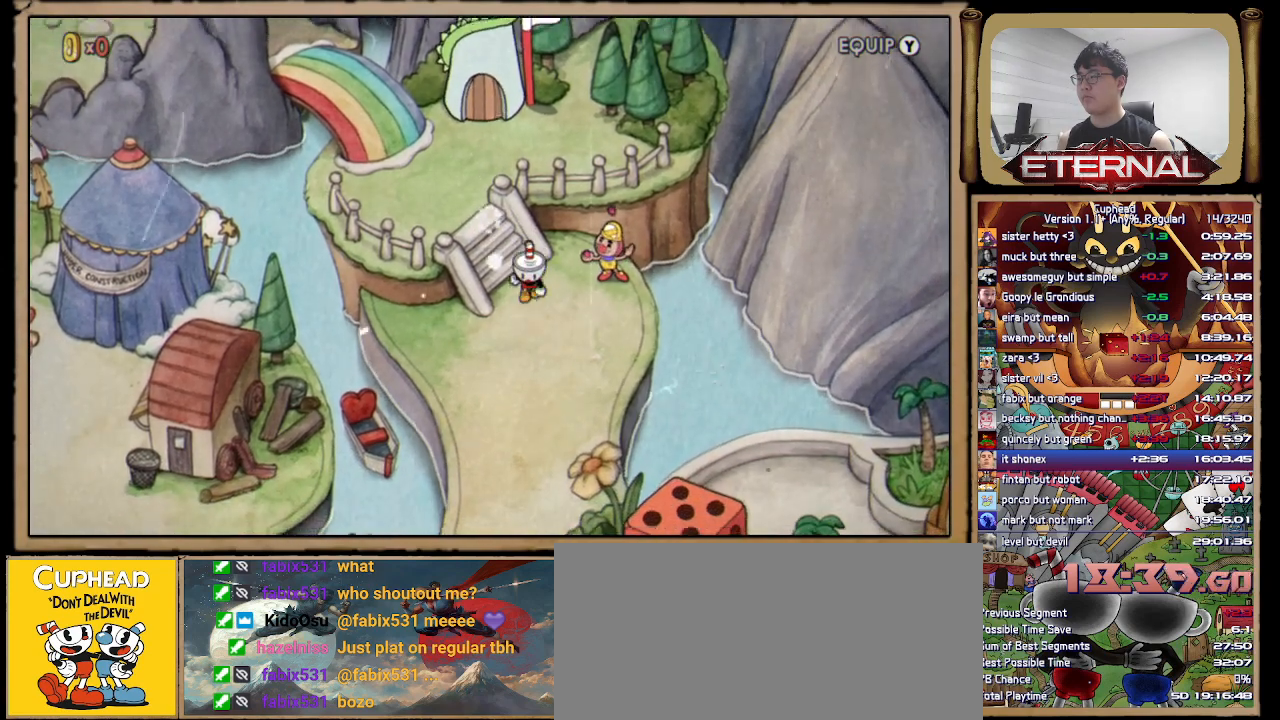
{"buttons": [], "left_stick": "down", "right_stick": "center", "button_events": []}
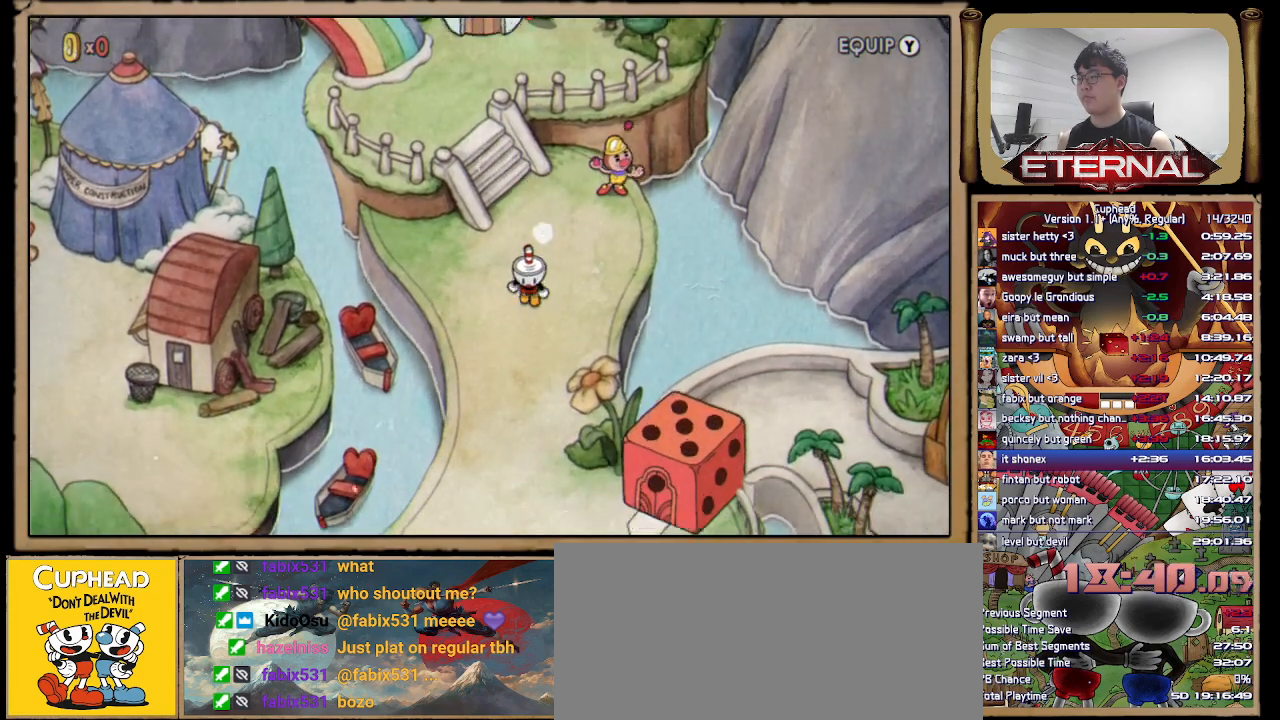
{"buttons": [], "left_stick": "down", "right_stick": "center", "button_events": []}
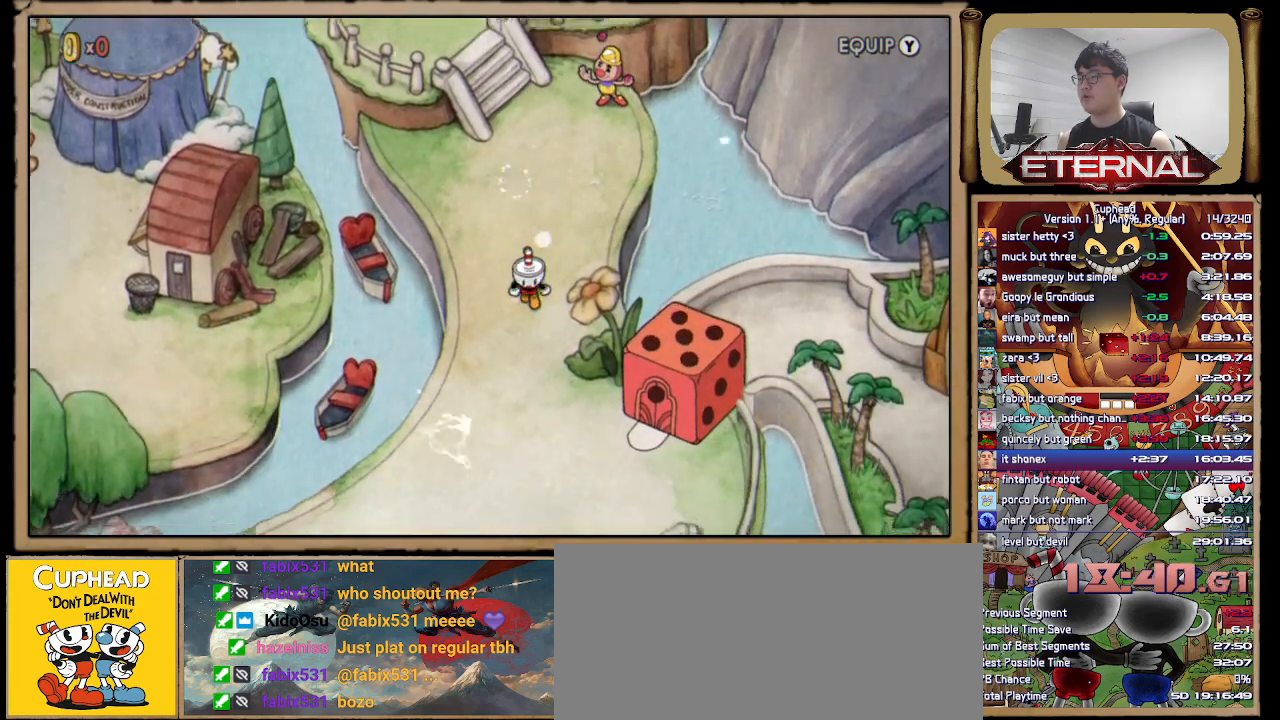
{"buttons": [], "left_stick": "down-right", "right_stick": "center", "button_events": []}
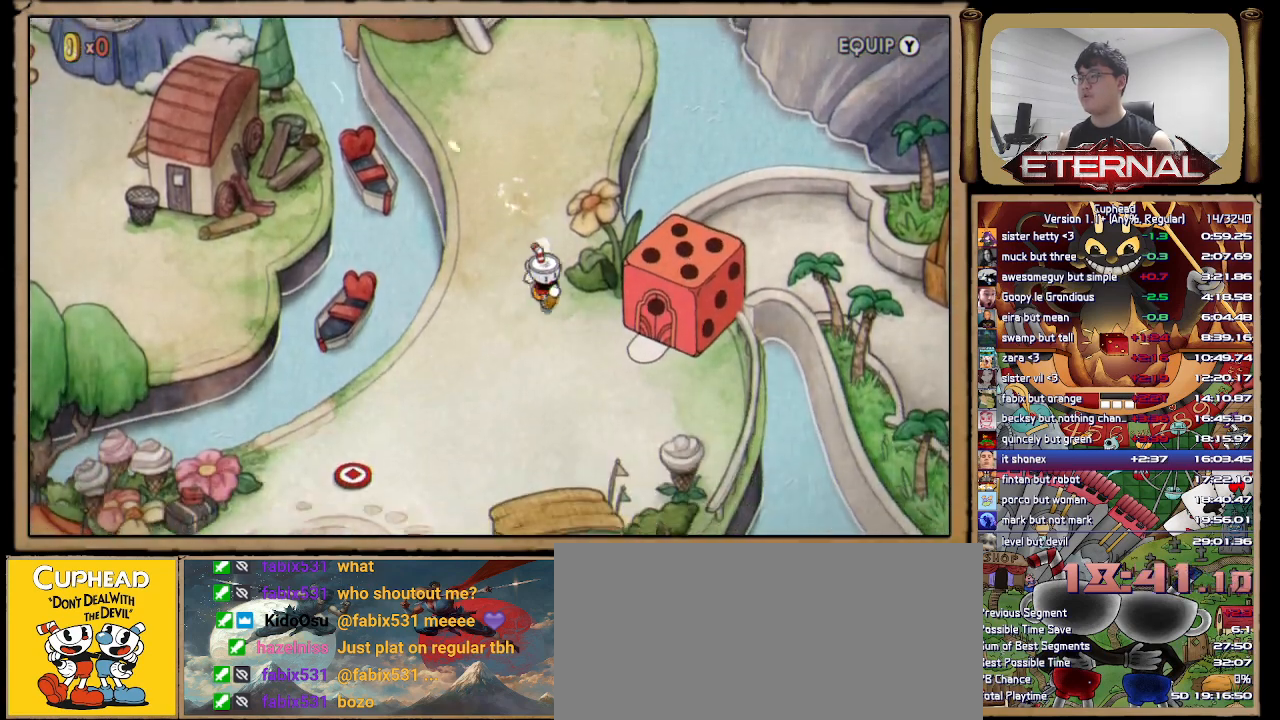
{"buttons": [], "left_stick": "right", "right_stick": "center", "button_events": []}
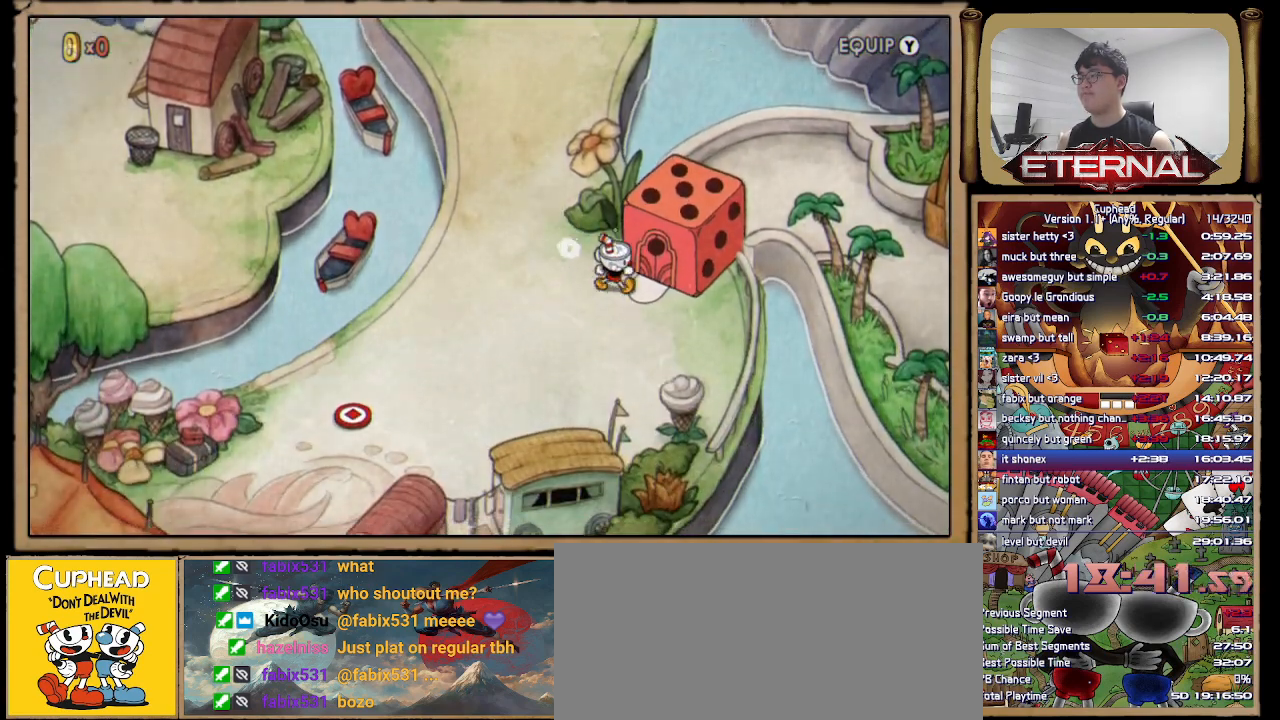
{"buttons": [], "left_stick": "center", "right_stick": "center", "button_events": [[83, "A", "down"], [150, "A", "up"], [233, "A", "down"], [300, "A", "up"], [383, "A", "down"], [433, "A", "up"]]}